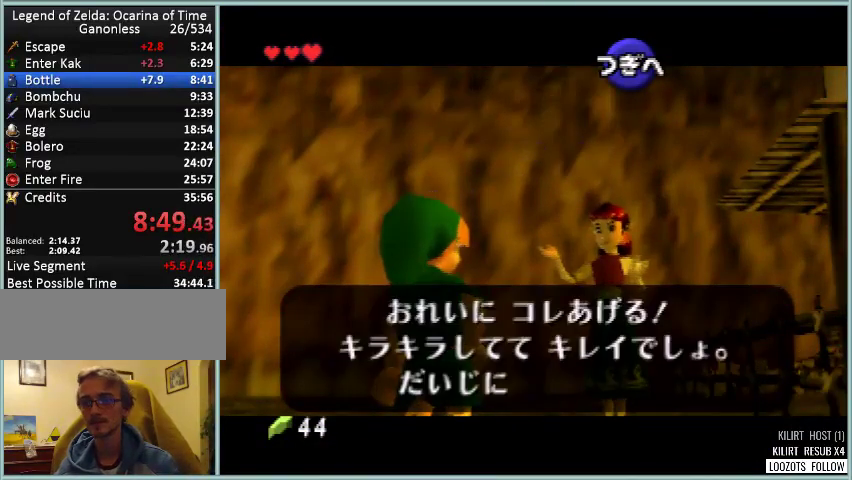
Gameplay with a controller (Nintendo layout); each line is a JSON object with the inputs held at the frame after it. "events" lists button and stick changes between this image and that frame as [ms after this image, input, new state], when the widget could be followed in between. Not read: DPAD_DOWN DPAD_UP L2 L3 R3 START.
{"buttons": [], "left_stick": "center", "events": [[209, "A", "down"], [292, "A", "up"]]}
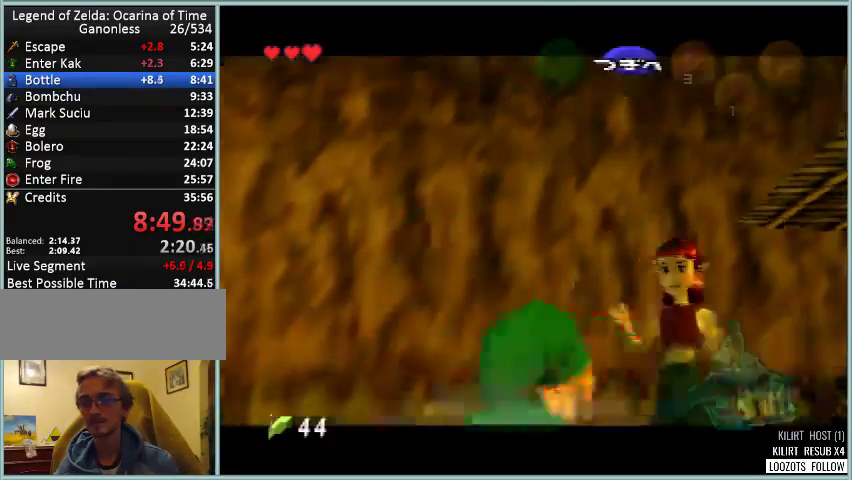
{"buttons": [], "left_stick": "center", "events": [[42, "A", "down"], [42, "B", "down"], [126, "A", "up"], [126, "B", "up"]]}
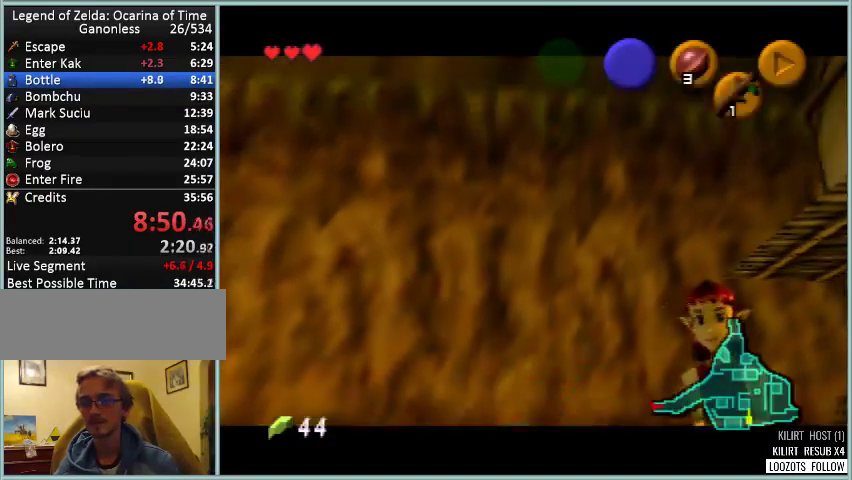
{"buttons": [], "left_stick": "center", "events": []}
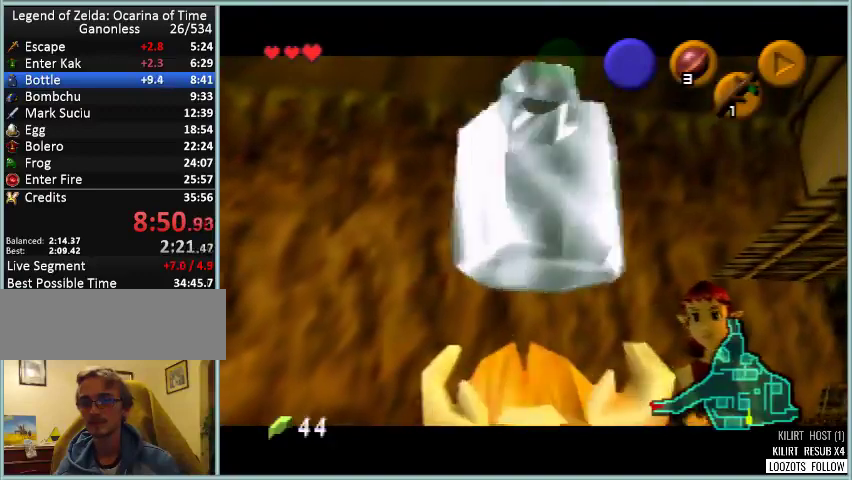
{"buttons": [], "left_stick": "center", "events": [[333, "B", "down"], [417, "B", "up"]]}
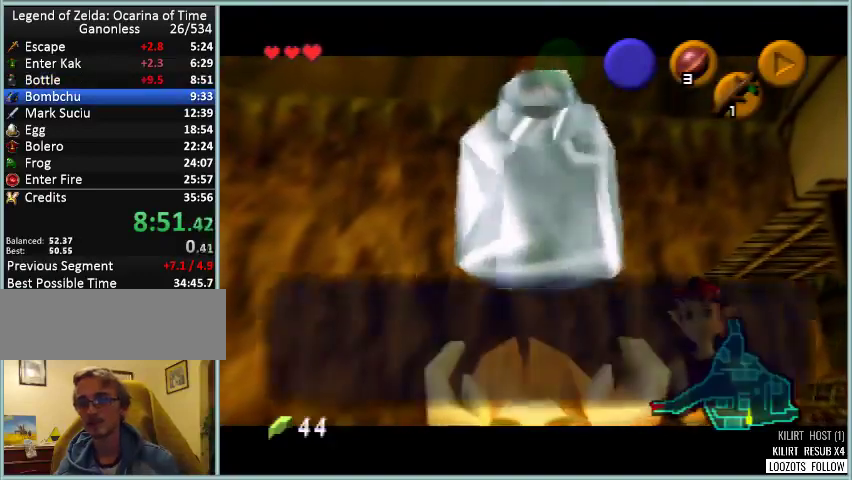
{"buttons": [], "left_stick": "center", "events": [[167, "B", "down"], [292, "B", "up"]]}
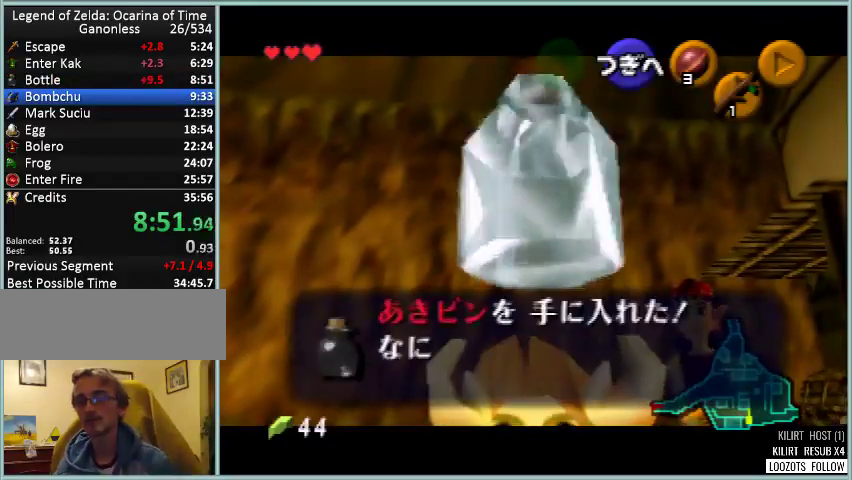
{"buttons": [], "left_stick": "down", "events": [[42, "B", "down"], [42, "left_stick", "down"], [126, "B", "up"], [209, "DPAD_LEFT", "down"], [251, "B", "down"], [292, "DPAD_LEFT", "up"], [334, "B", "up"], [418, "B", "down"], [501, "B", "up"]]}
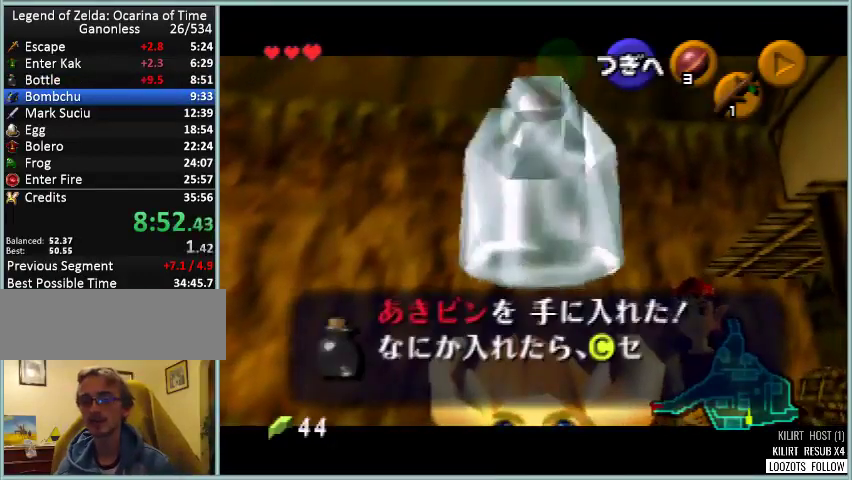
{"buttons": [], "left_stick": "down", "events": [[250, "B", "down"], [334, "B", "up"]]}
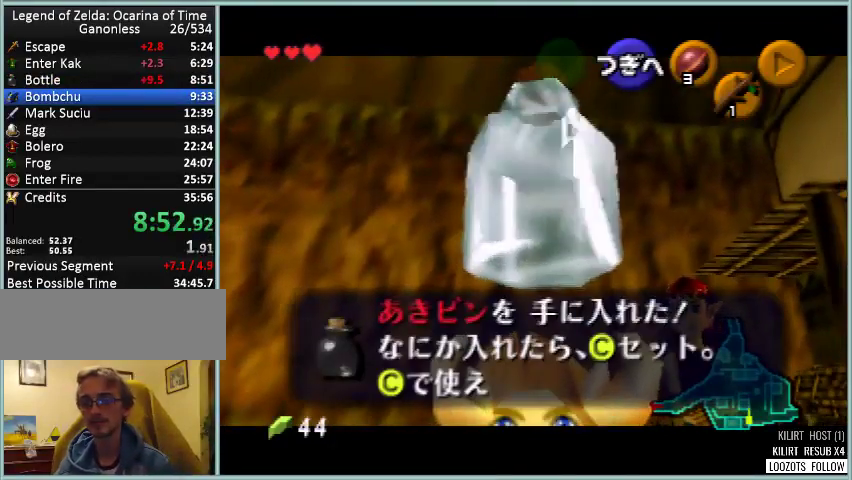
{"buttons": [], "left_stick": "down", "events": [[208, "B", "down"], [291, "B", "up"]]}
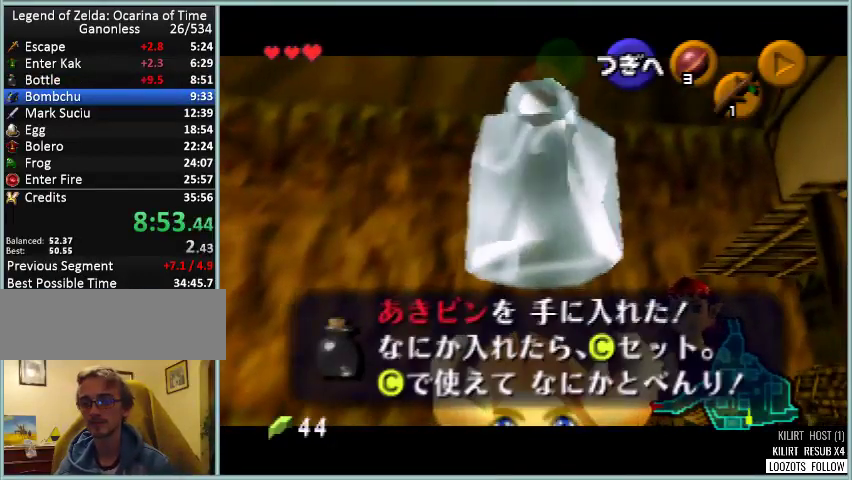
{"buttons": [], "left_stick": "down", "events": [[167, "B", "down"], [375, "B", "up"]]}
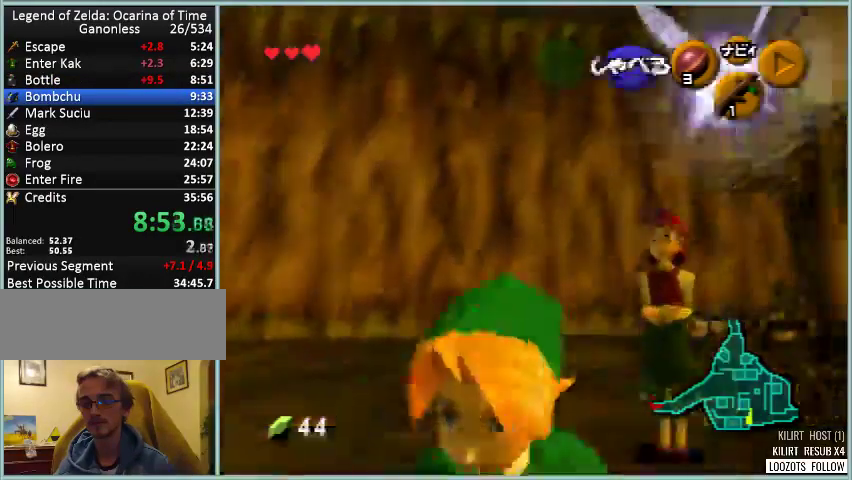
{"buttons": [], "left_stick": "down", "events": [[209, "C_DOWN", "down"], [334, "C_DOWN", "up"]]}
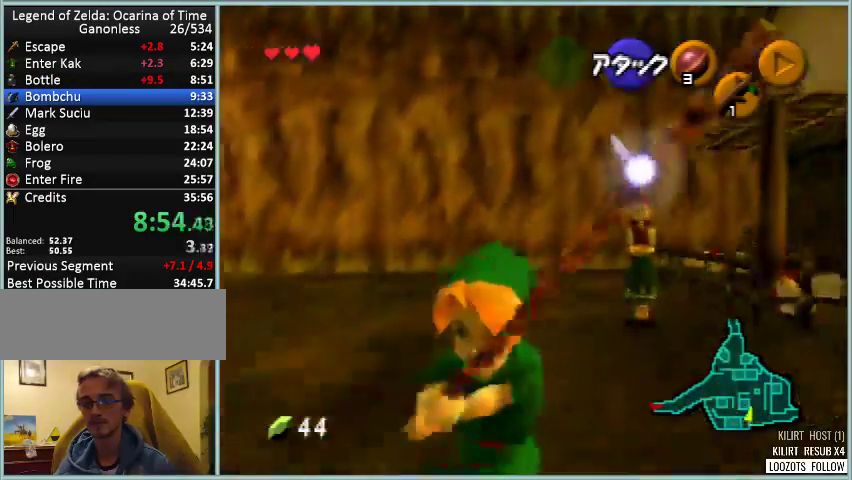
{"buttons": [], "left_stick": "up", "events": [[83, "DPAD_LEFT", "down"], [83, "left_stick", "down-left"], [125, "A", "down"], [209, "A", "up"], [250, "Z", "down"], [417, "DPAD_LEFT", "up"], [417, "Z", "up"], [417, "left_stick", "up"]]}
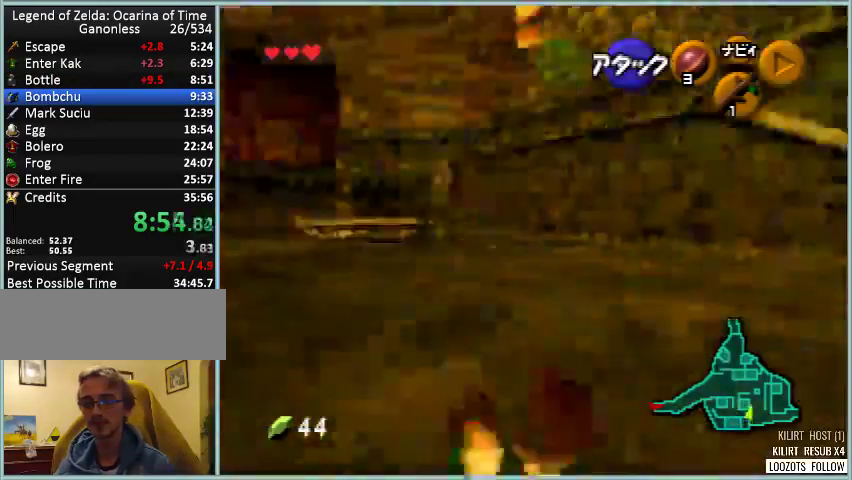
{"buttons": ["A"], "left_stick": "up", "events": [[417, "A", "down"]]}
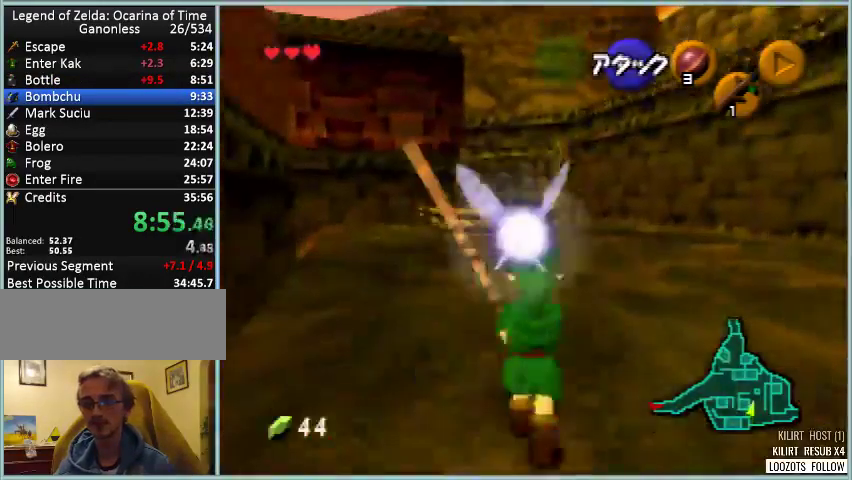
{"buttons": [], "left_stick": "up", "events": [[83, "A", "up"]]}
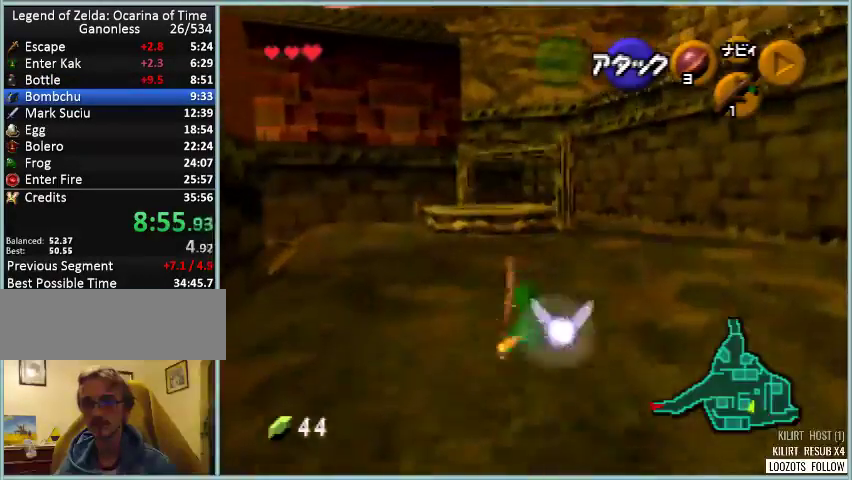
{"buttons": [], "left_stick": "up", "events": [[209, "A", "down"], [334, "A", "up"]]}
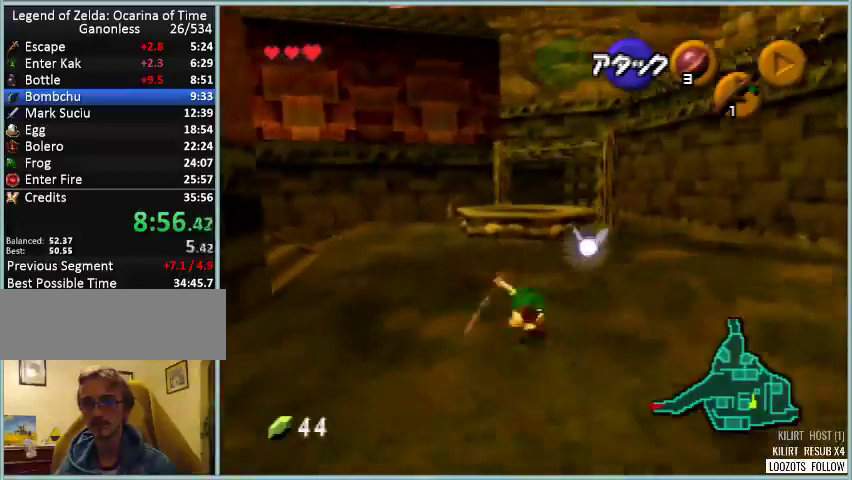
{"buttons": ["A"], "left_stick": "up", "events": [[417, "A", "down"]]}
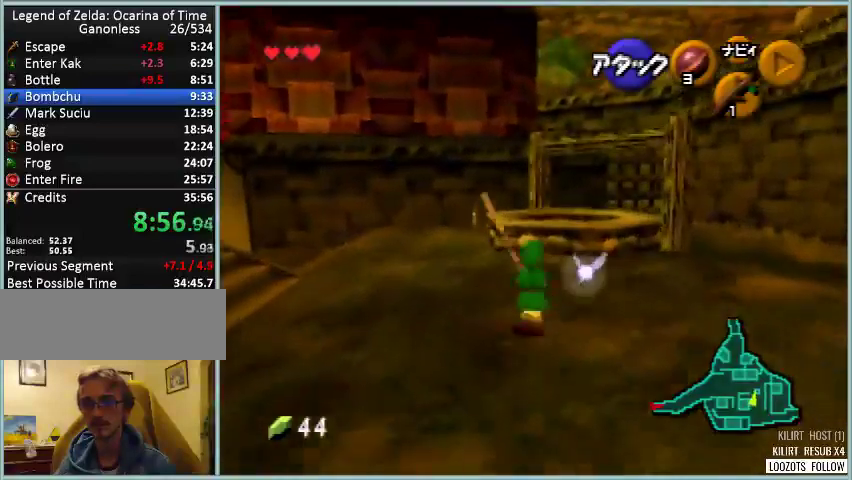
{"buttons": [], "left_stick": "up", "events": [[83, "A", "up"]]}
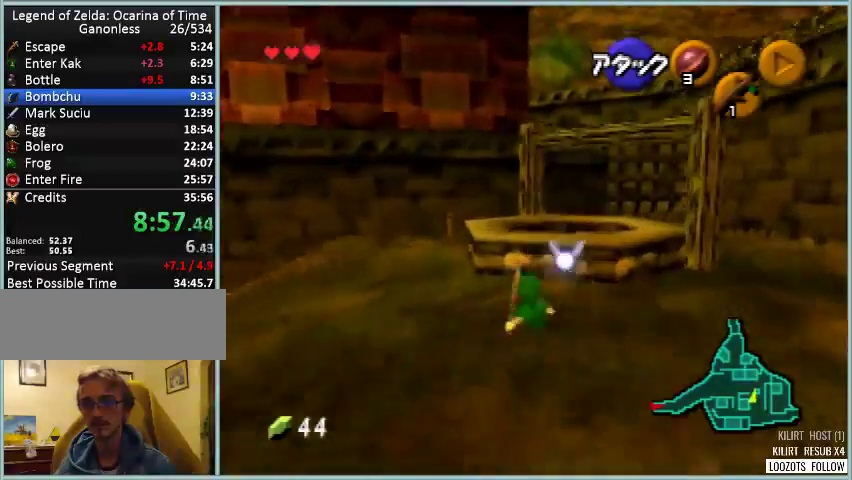
{"buttons": ["A"], "left_stick": "up"}
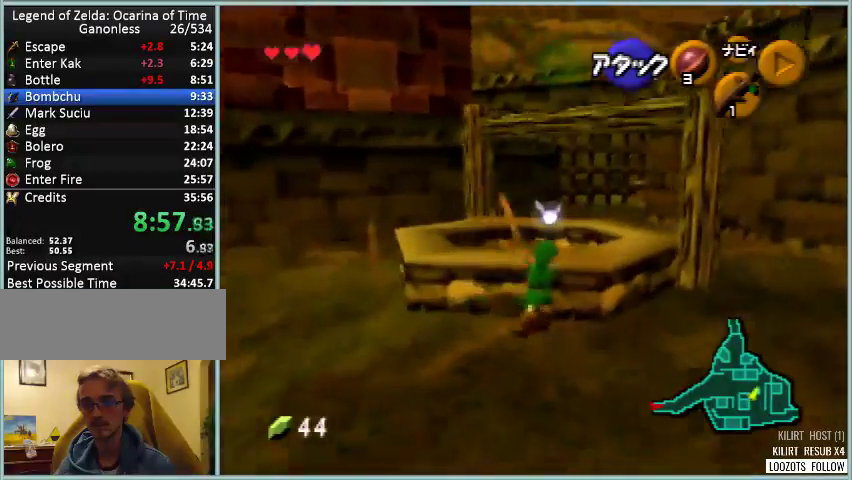
{"buttons": [], "left_stick": "up"}
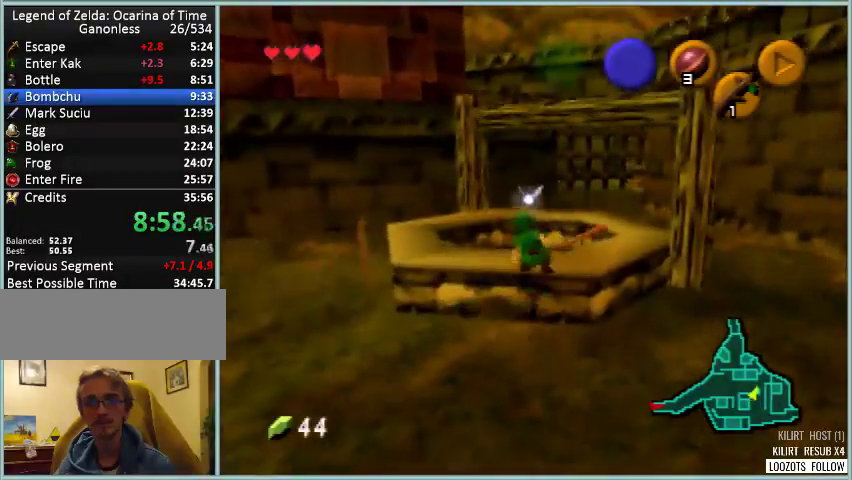
{"buttons": [], "left_stick": "up", "events": []}
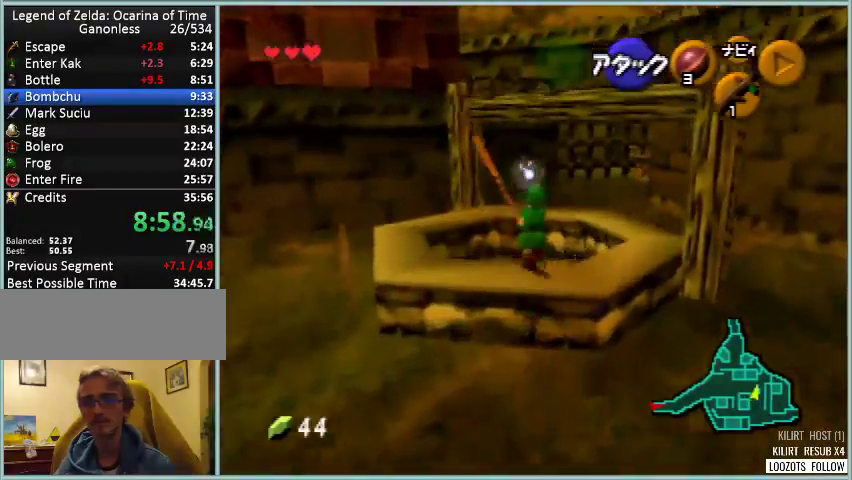
{"buttons": [], "left_stick": "center", "events": [[418, "left_stick", "center"]]}
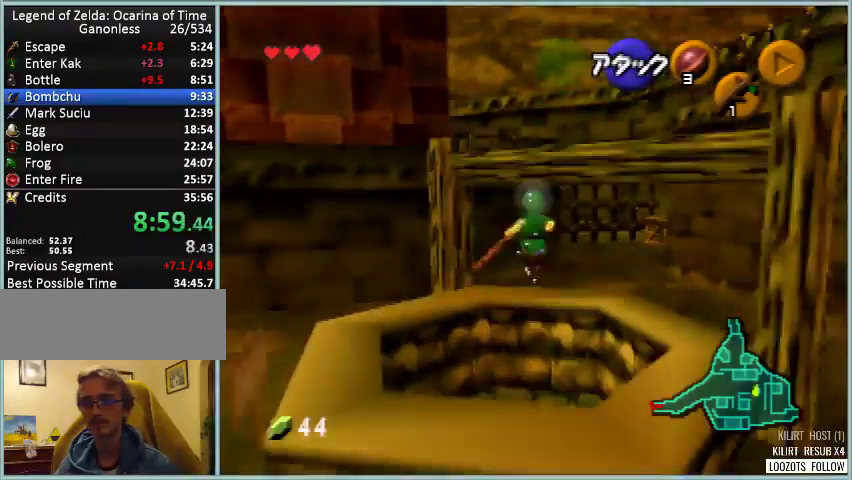
{"buttons": [], "left_stick": "center", "events": [[83, "C_DOWN", "down"], [209, "C_DOWN", "up"]]}
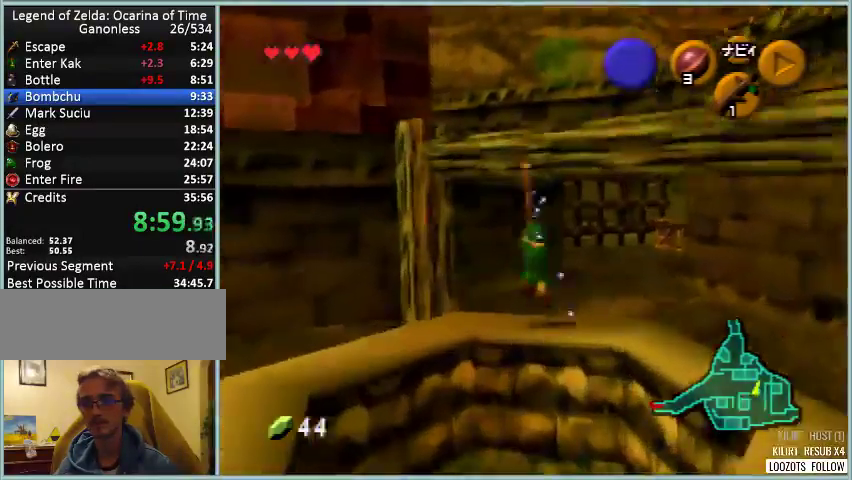
{"buttons": ["C_UP"], "left_stick": "center", "events": [[126, "C_UP", "down"], [209, "C_UP", "up"], [292, "C_UP", "down"]]}
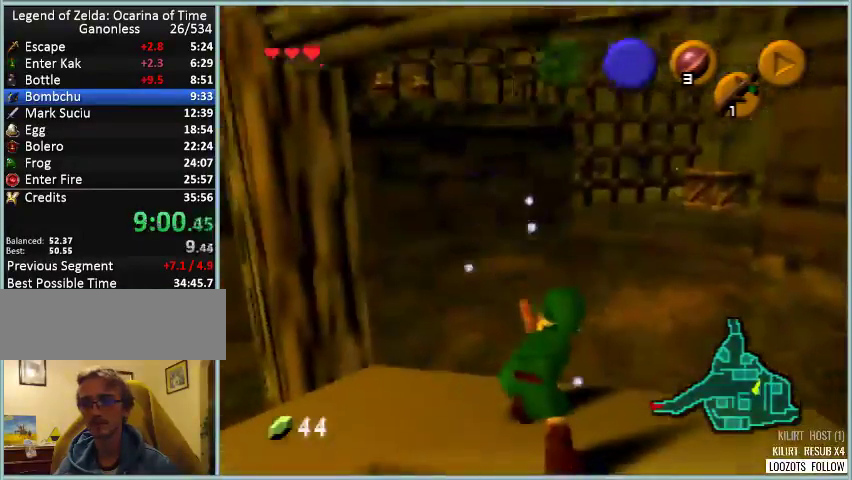
{"buttons": [], "left_stick": "center", "events": [[167, "C_UP", "up"], [250, "C_UP", "down"], [501, "C_UP", "up"]]}
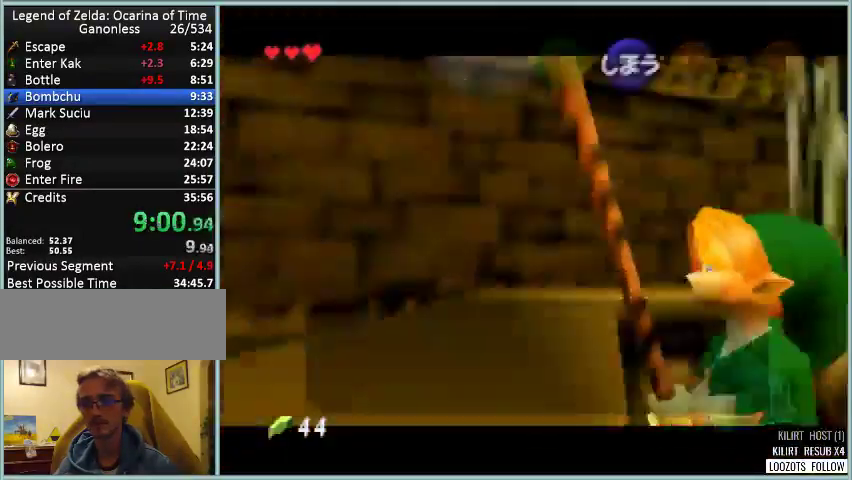
{"buttons": [], "left_stick": "center", "events": []}